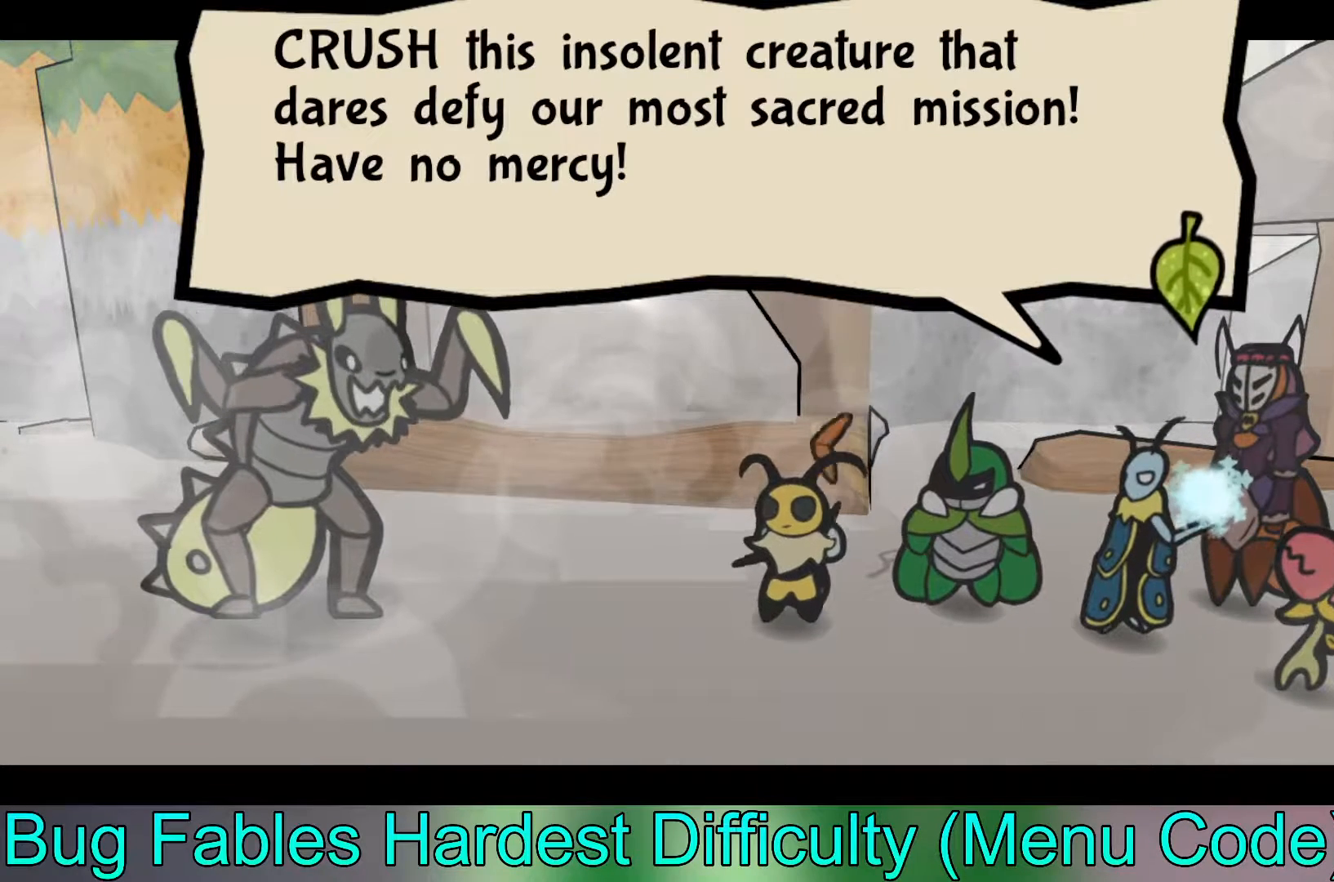
Gameplay with a controller (Xbox layout); each line is a JSON object with the inputs held at the frame after it. "events" lists button and stick changes between this image and that frame as [ms after this image, input, new state], when the widget could be followed in between. Not read: right_stick.
{"buttons": ["A"], "left_stick": "center", "events": [[433, "A", "down"]]}
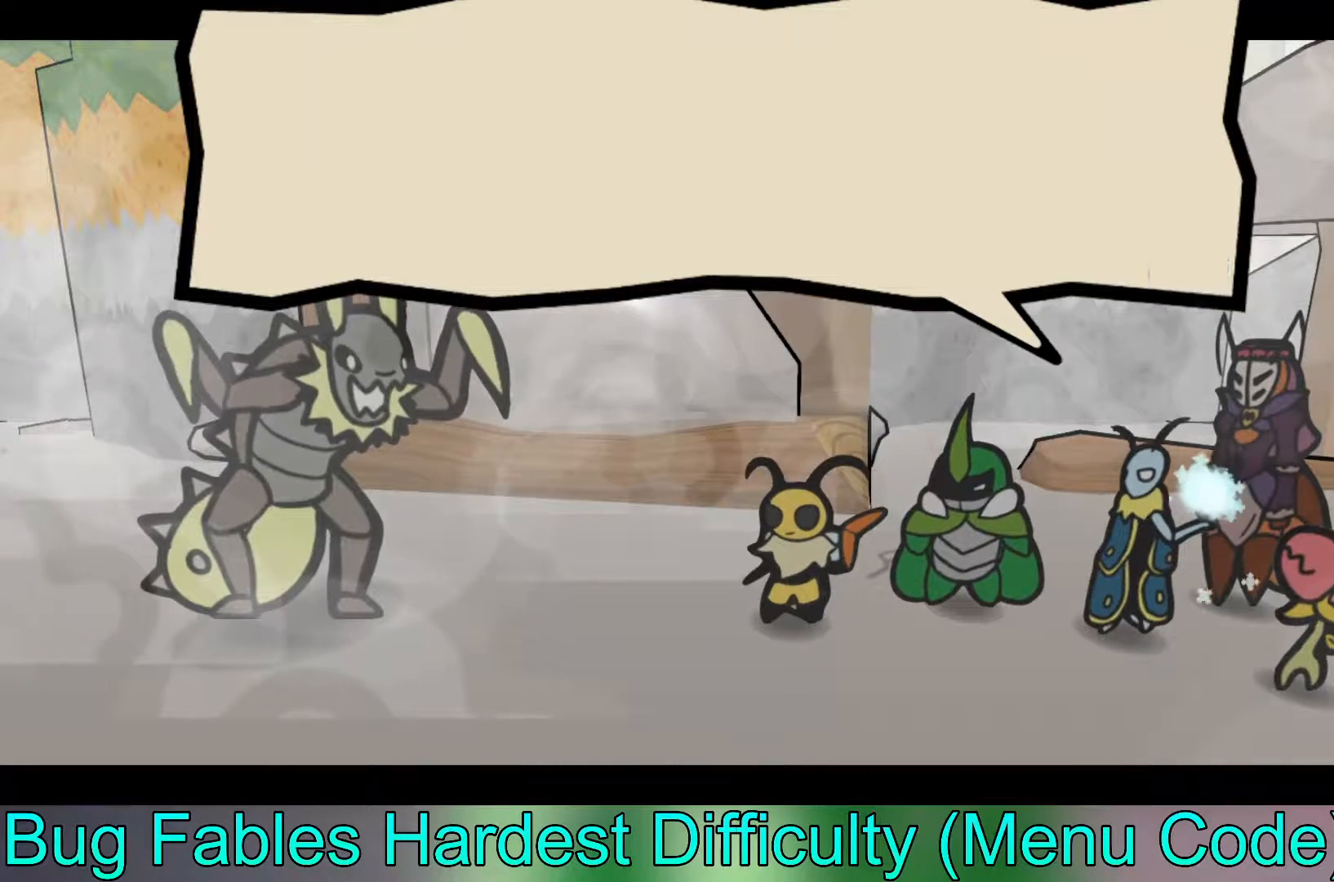
{"buttons": [], "left_stick": "center", "events": [[300, "A", "up"]]}
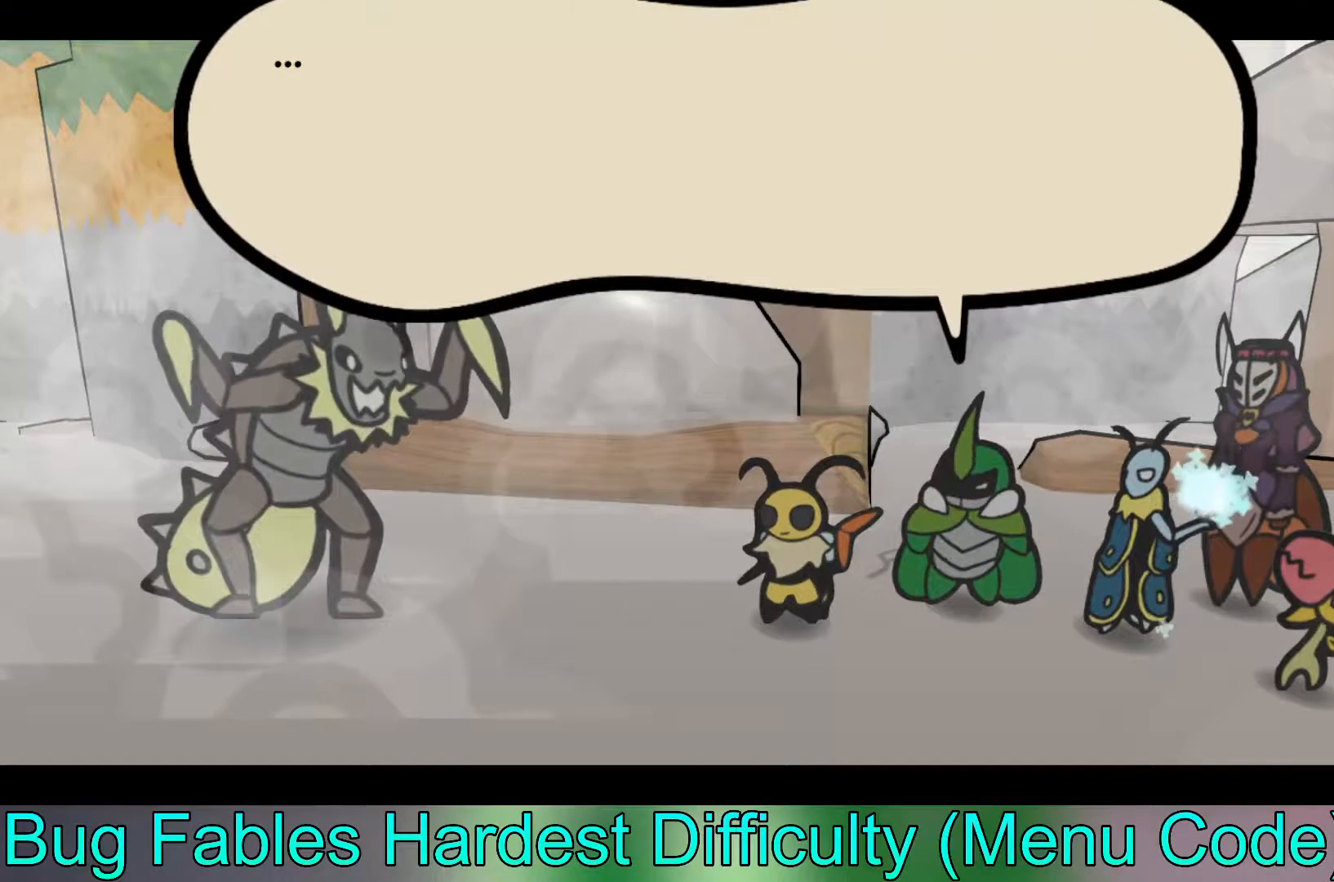
{"buttons": [], "left_stick": "center", "events": [[83, "A", "down"], [233, "A", "up"]]}
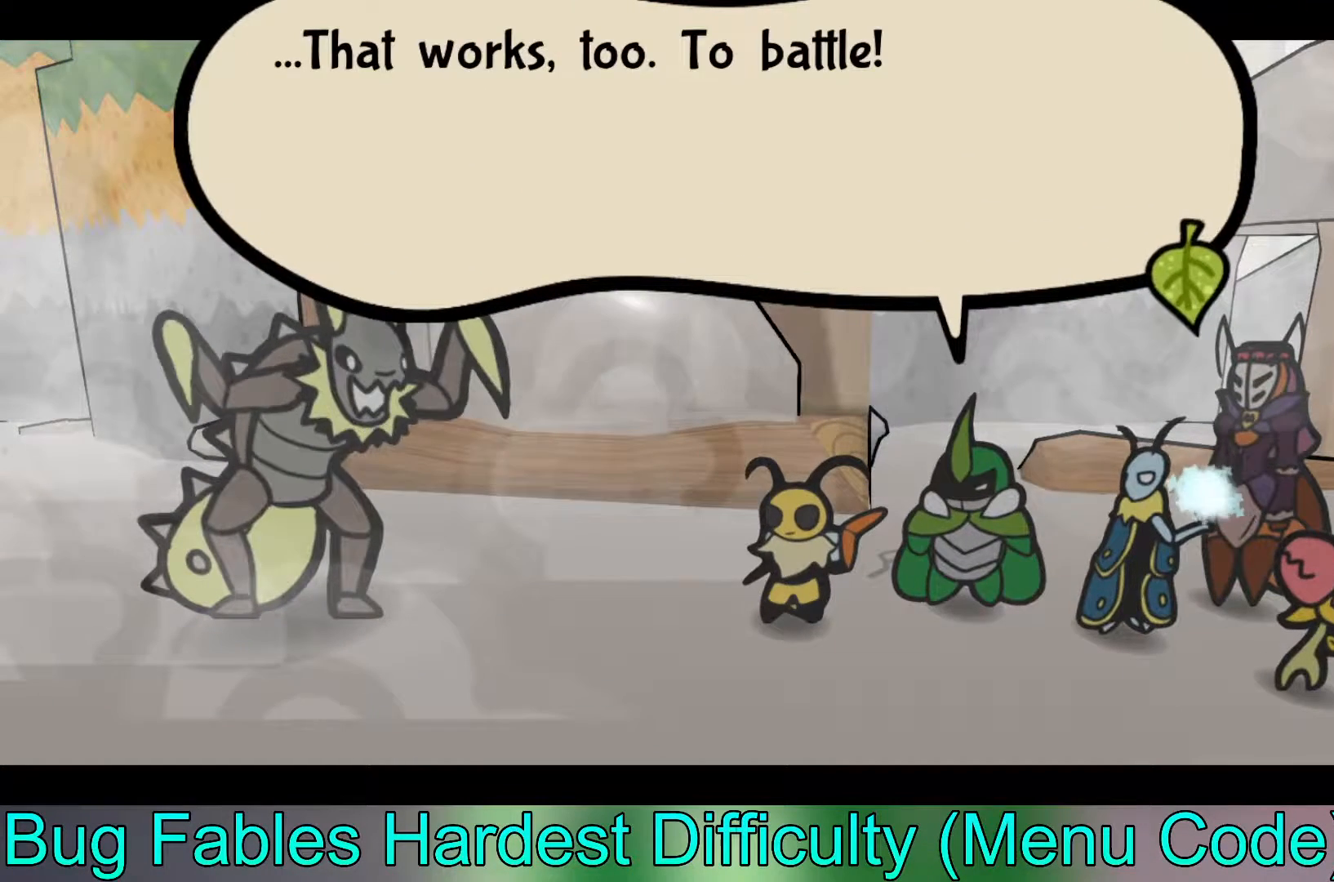
{"buttons": [], "left_stick": "center", "events": []}
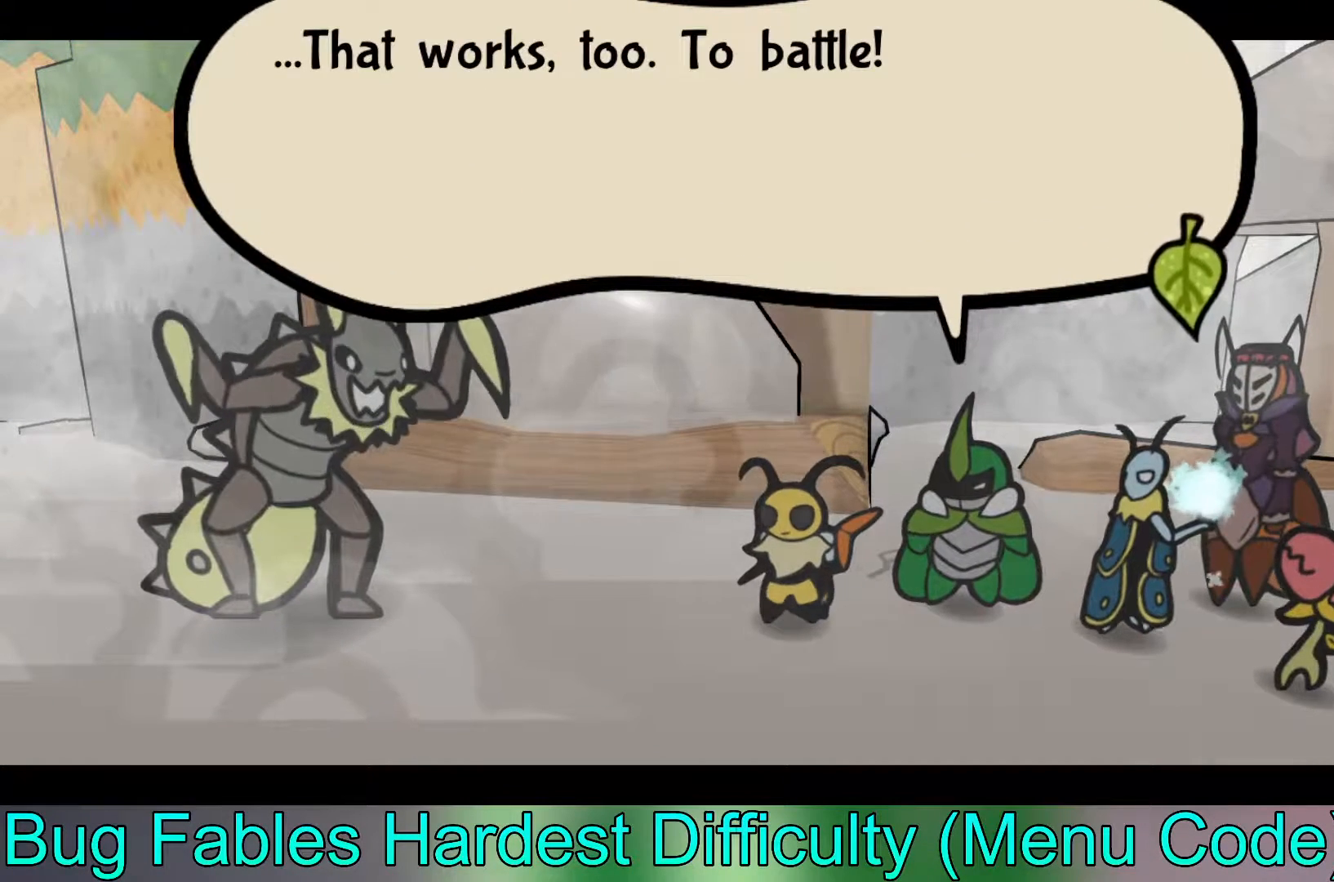
{"buttons": [], "left_stick": "center", "events": []}
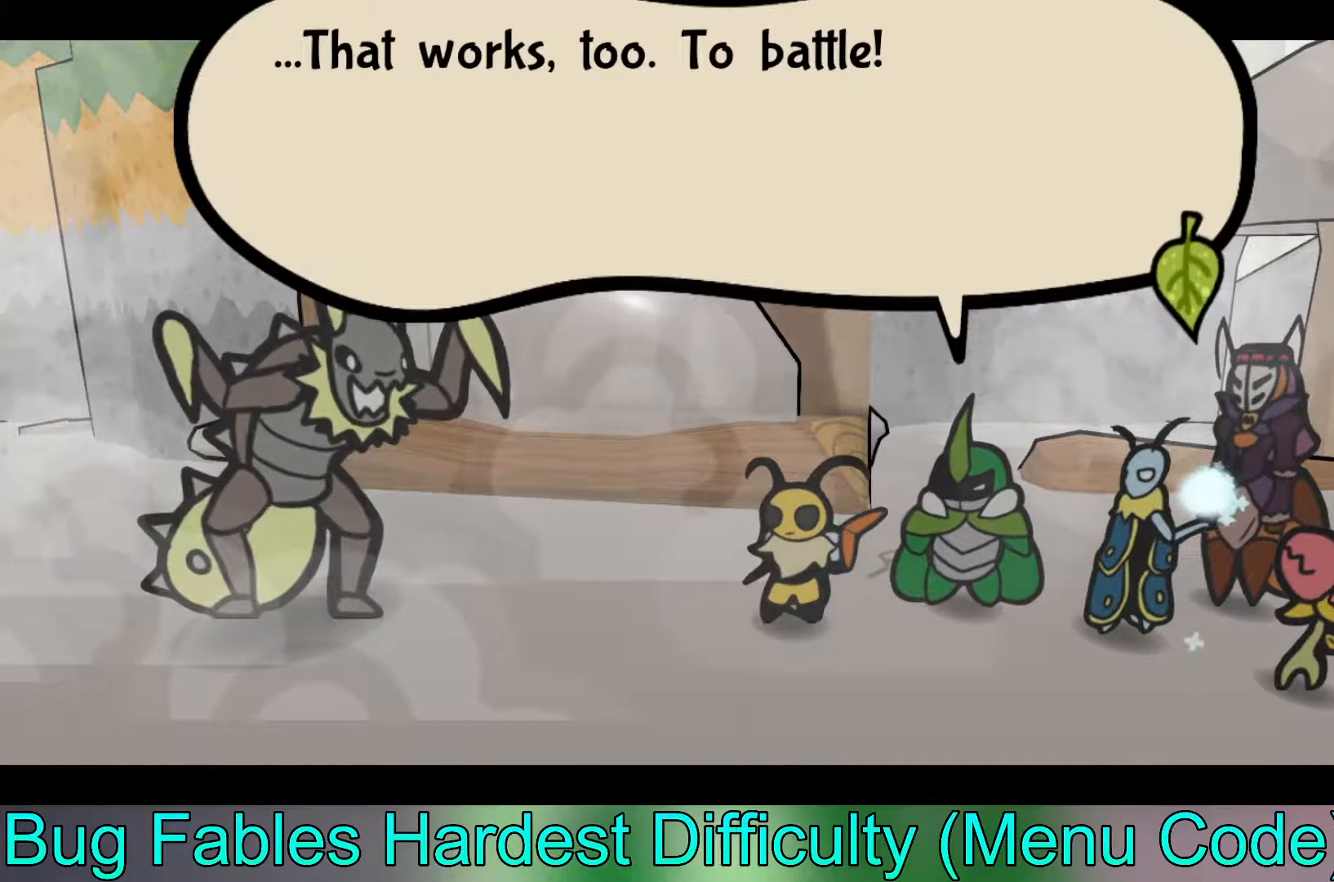
{"buttons": [], "left_stick": "center", "events": [[150, "A", "down"], [300, "A", "up"]]}
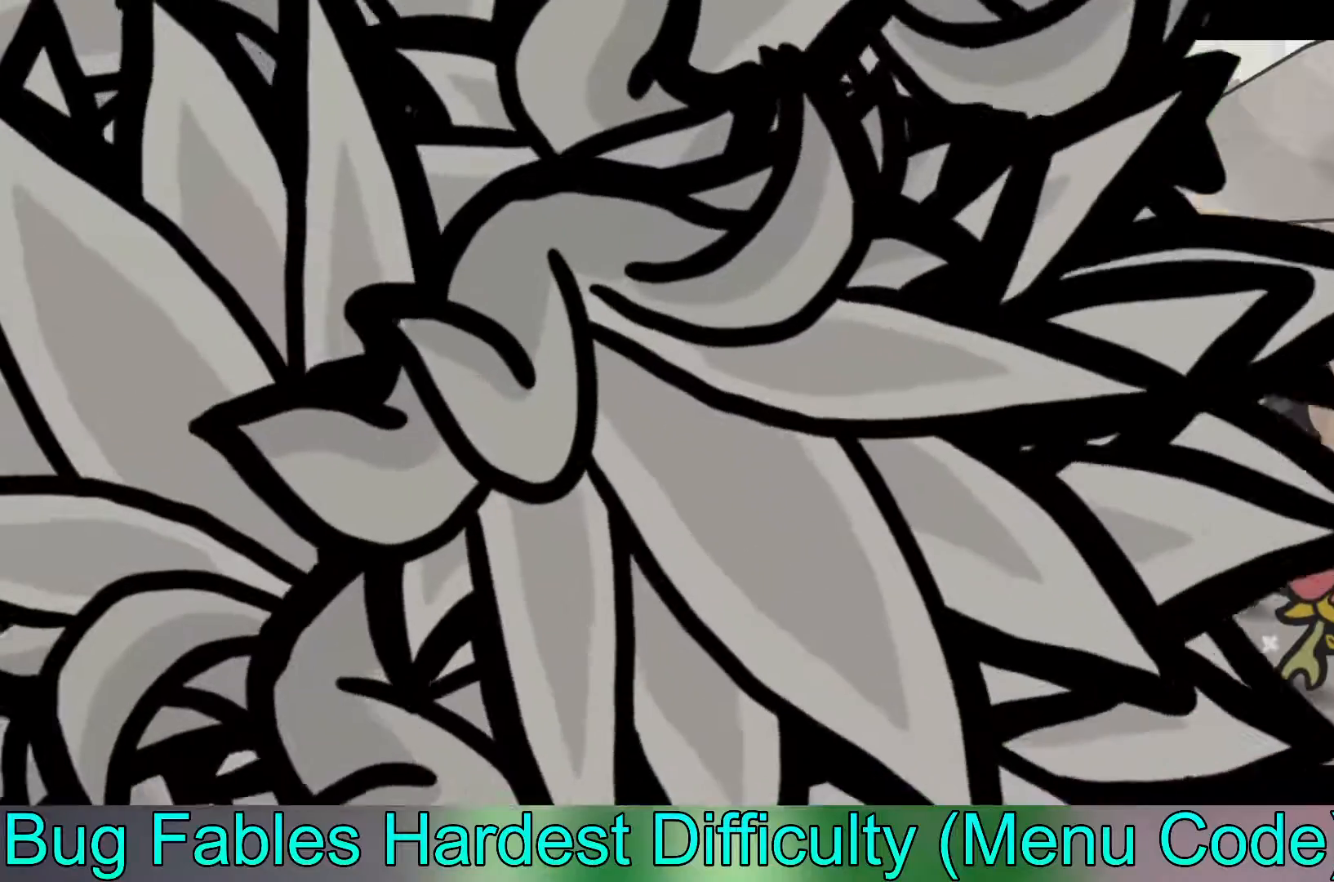
{"buttons": [], "left_stick": "center", "events": []}
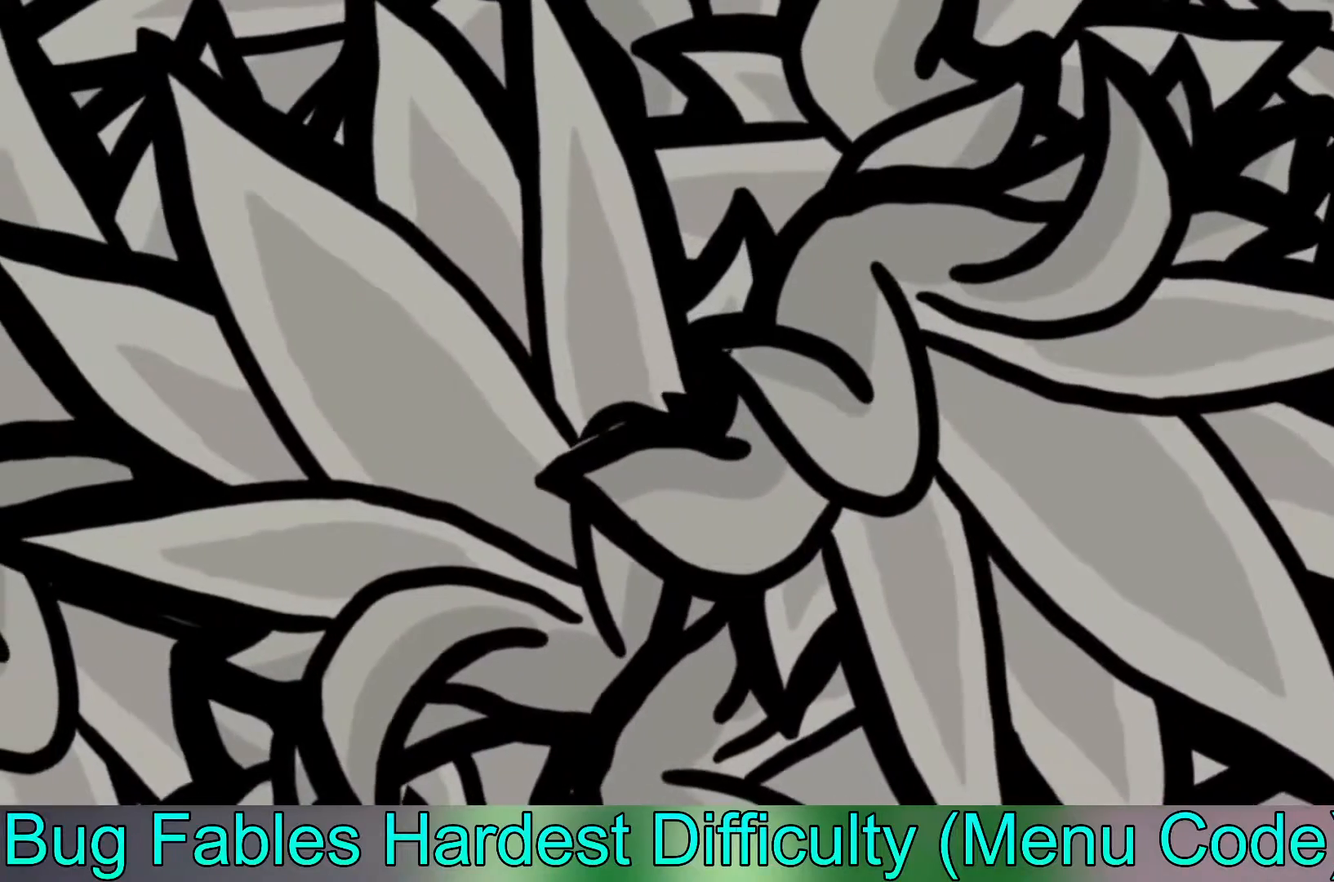
{"buttons": [], "left_stick": "center", "events": []}
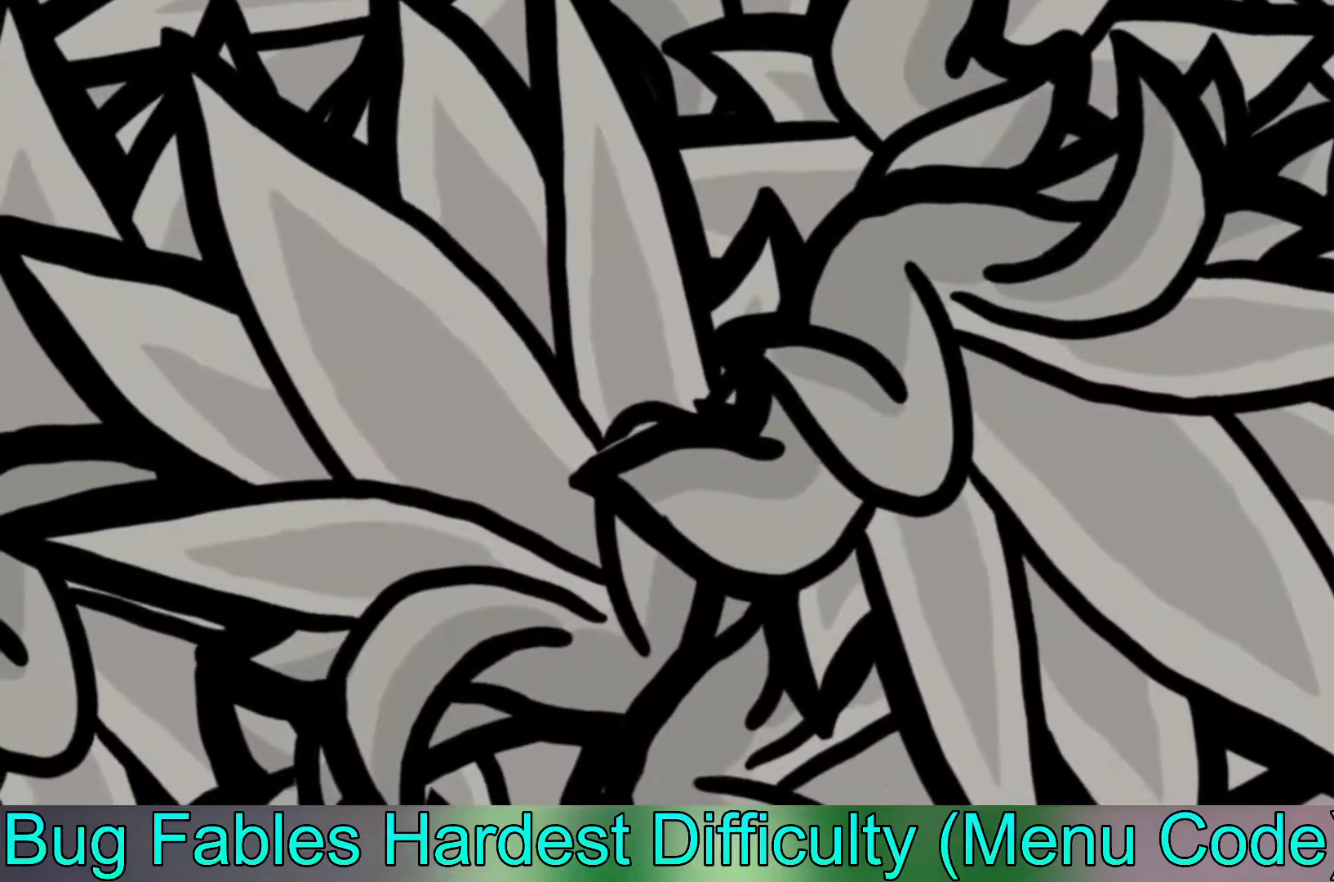
{"buttons": [], "left_stick": "center", "events": []}
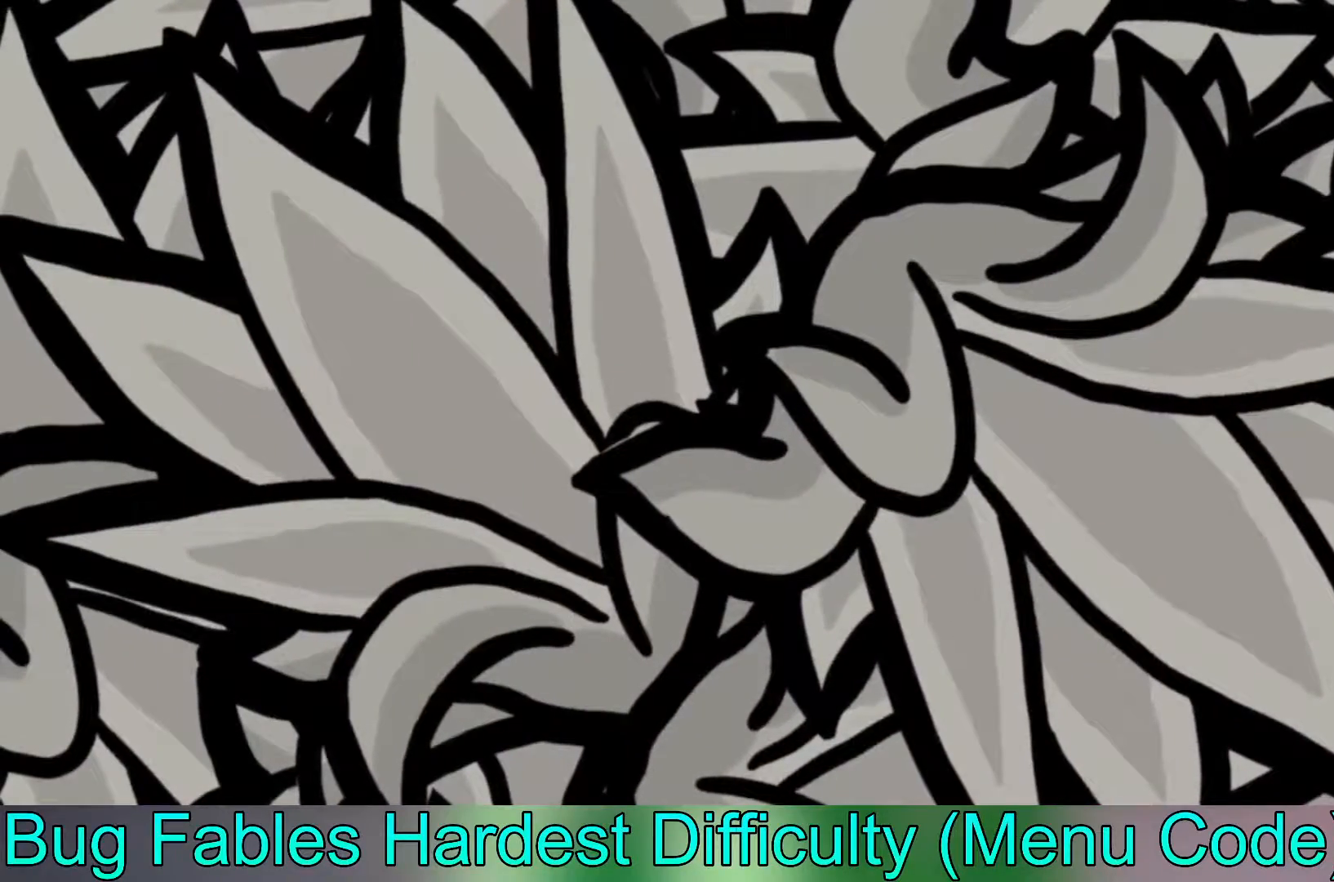
{"buttons": [], "left_stick": "center", "events": []}
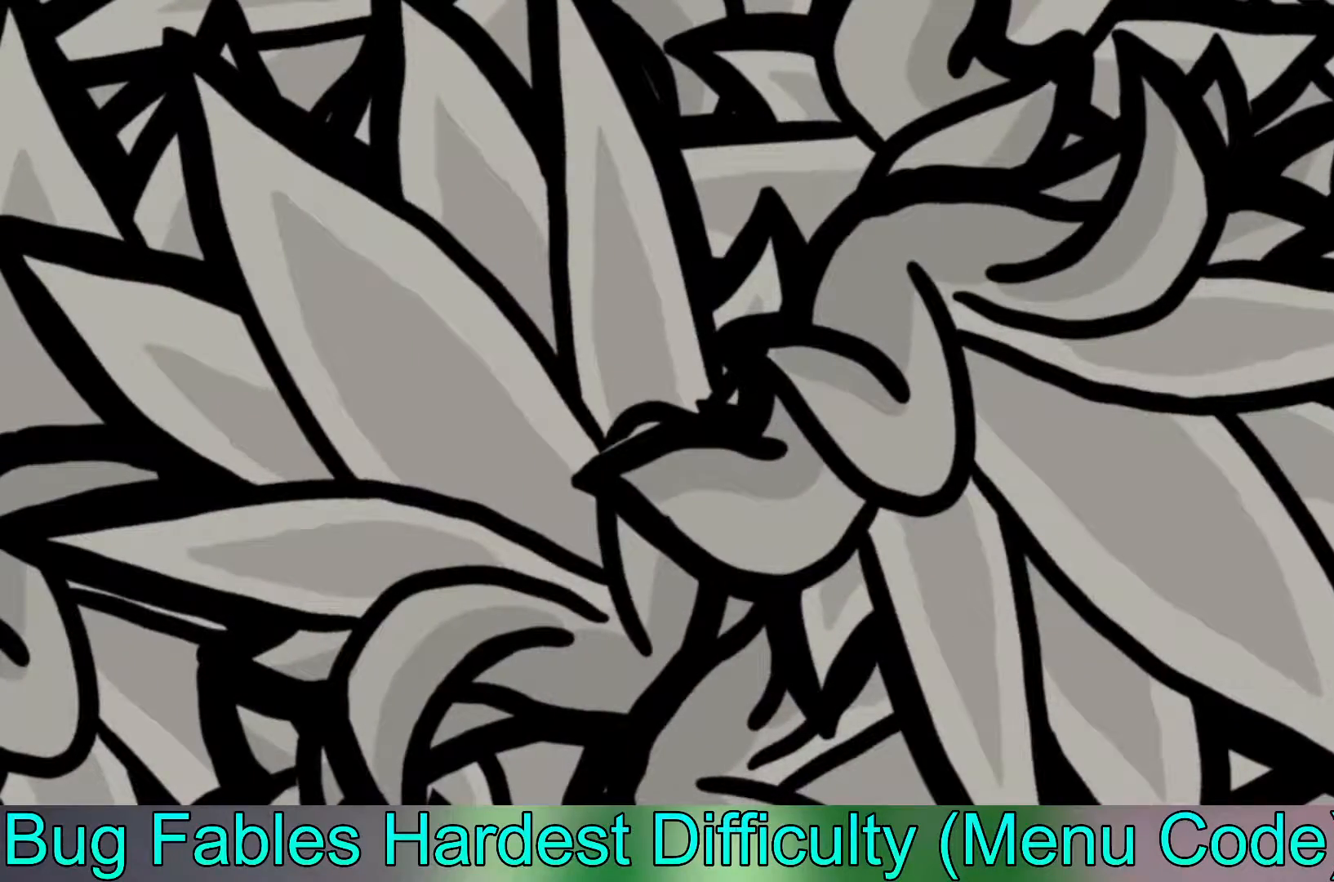
{"buttons": [], "left_stick": "center", "events": []}
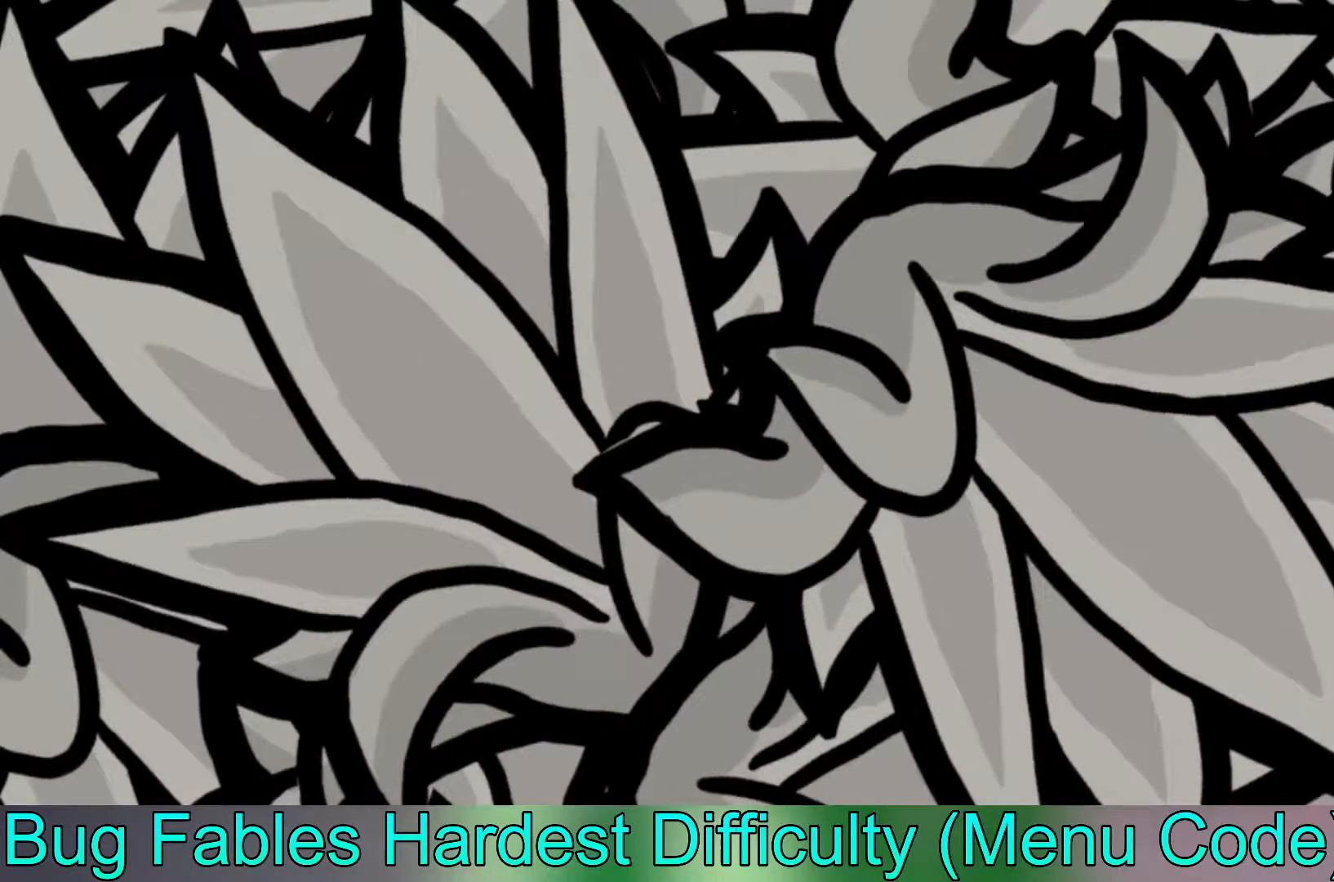
{"buttons": [], "left_stick": "center", "events": []}
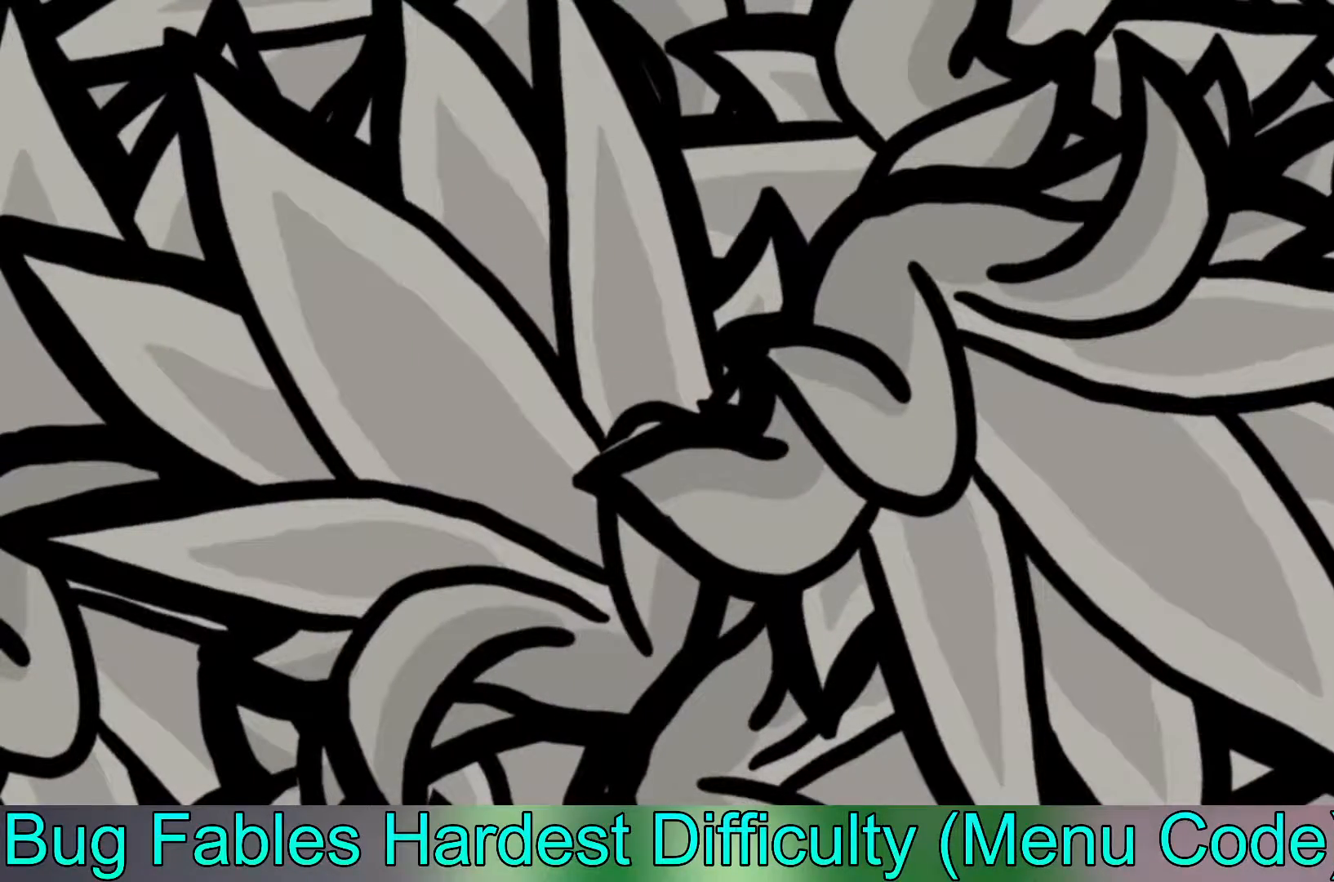
{"buttons": [], "left_stick": "center", "events": []}
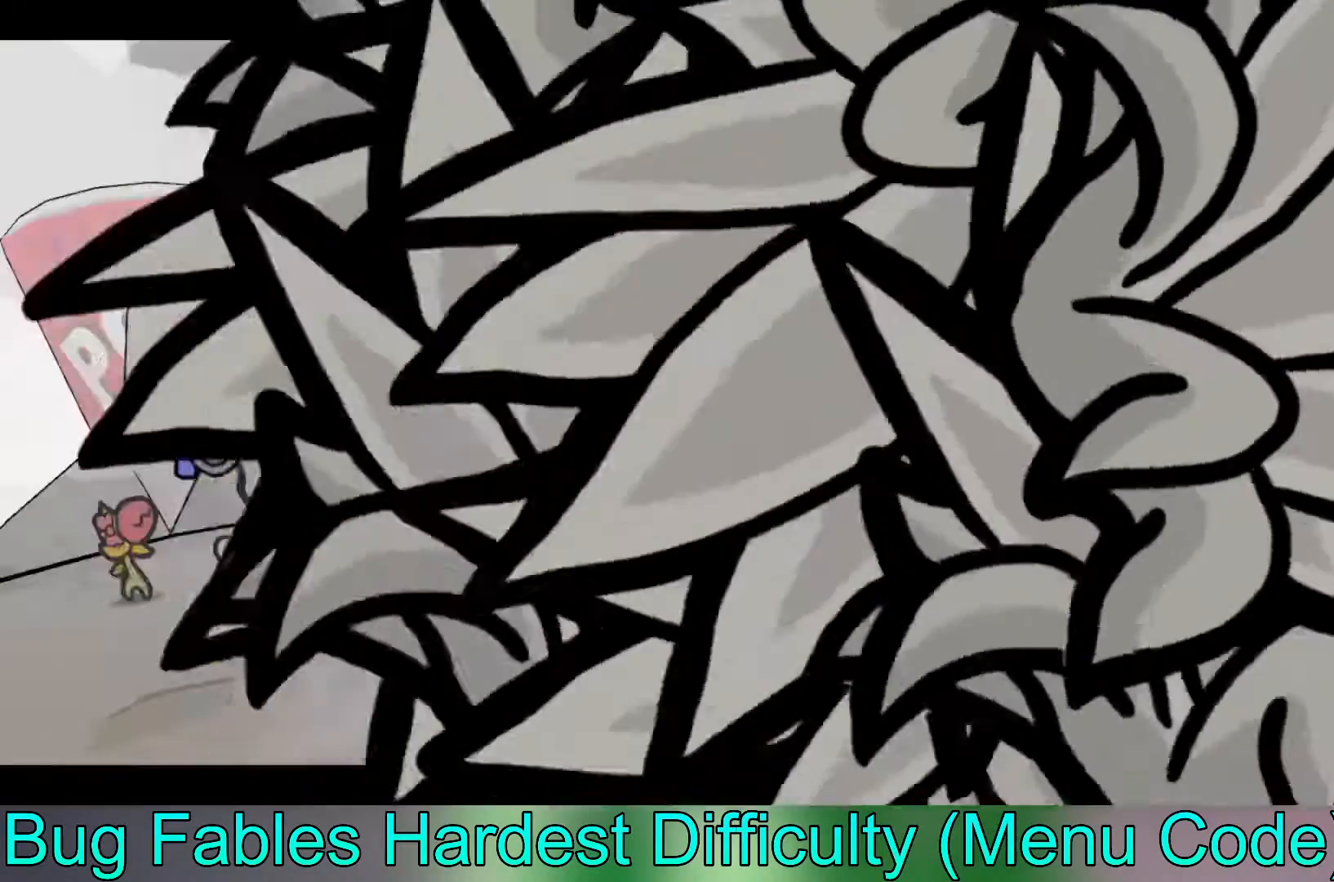
{"buttons": [], "left_stick": "center", "events": []}
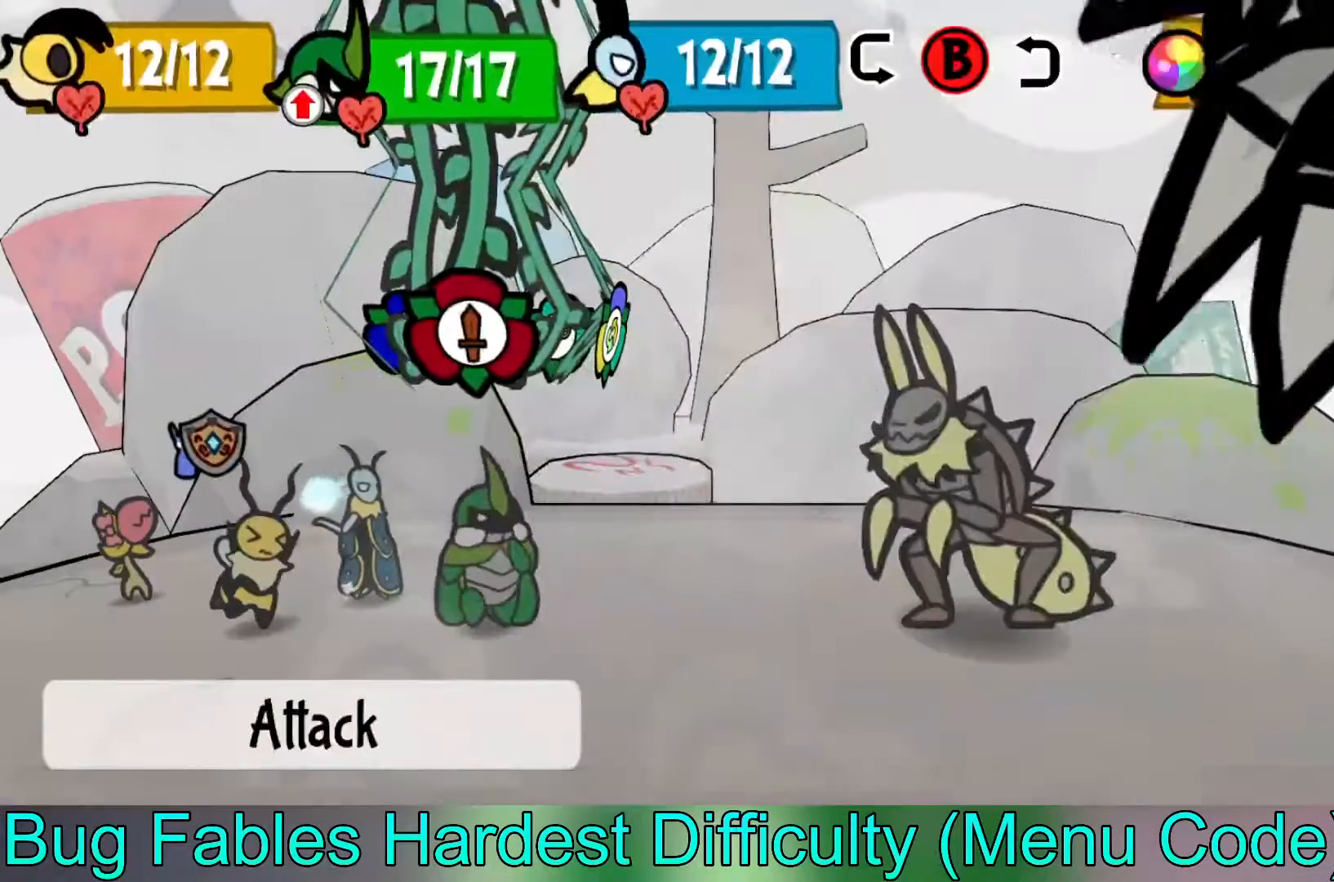
{"buttons": [], "left_stick": "center", "events": []}
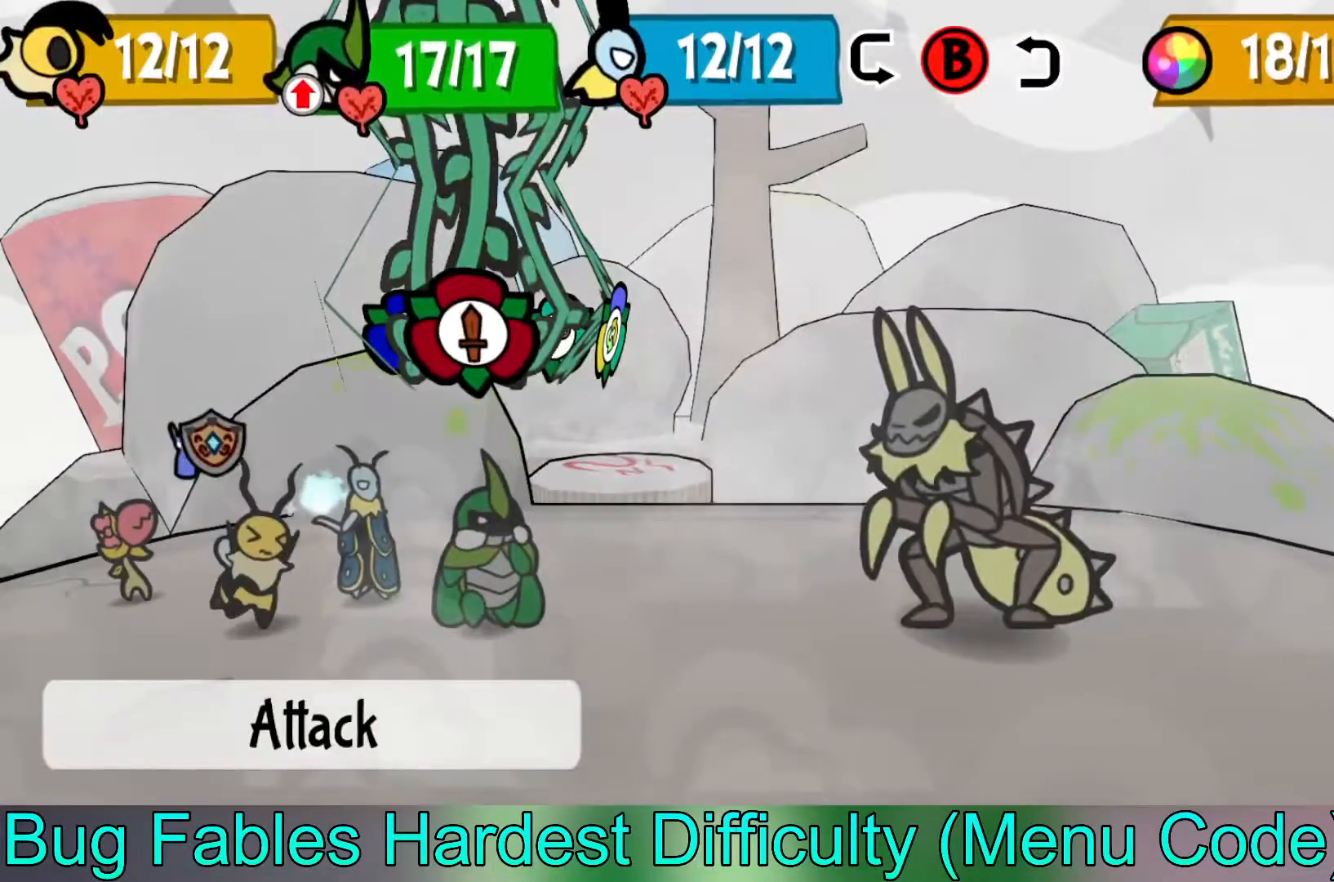
{"buttons": [], "left_stick": "center", "events": []}
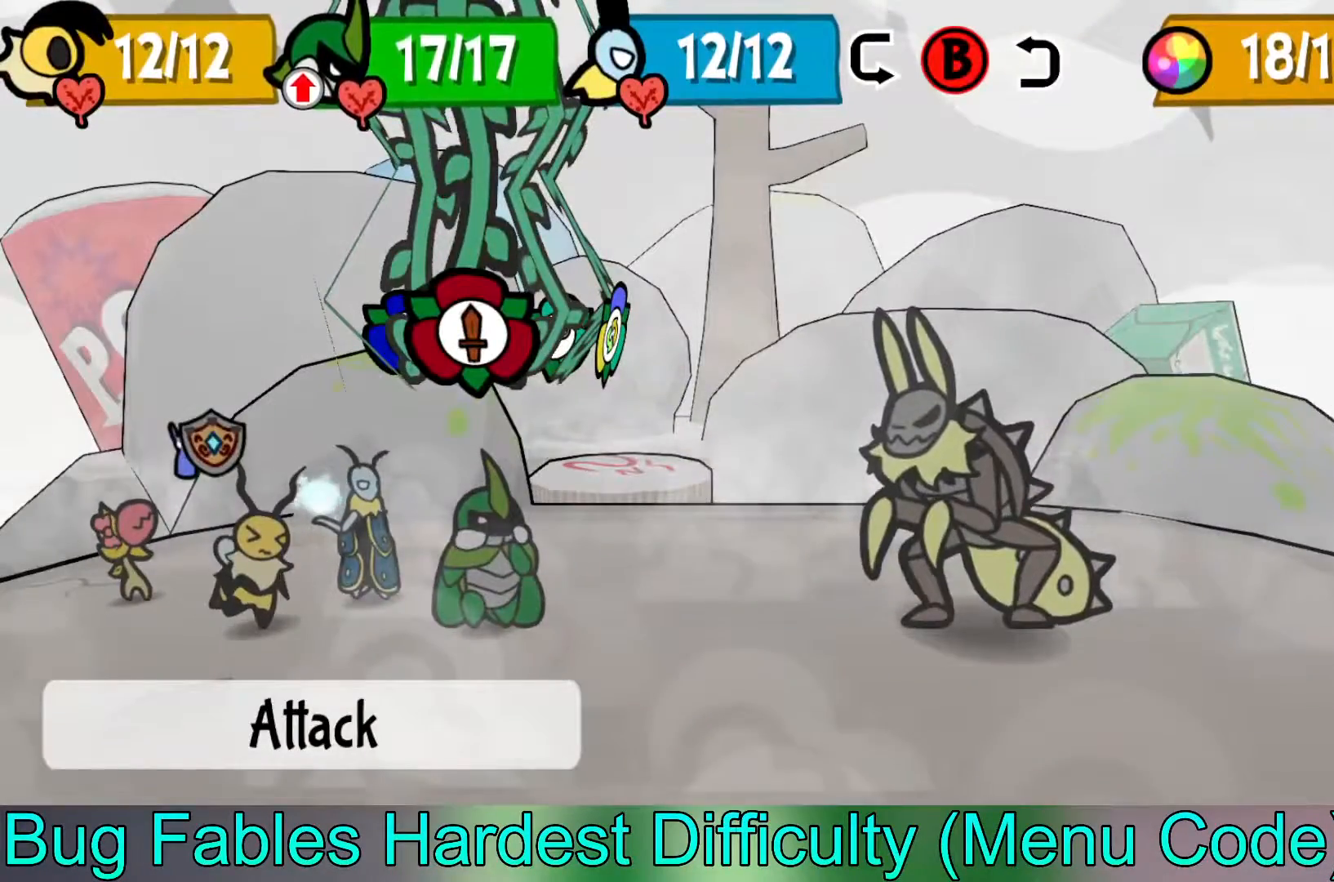
{"buttons": [], "left_stick": "center", "events": [[17, "X", "down"], [200, "X", "up"]]}
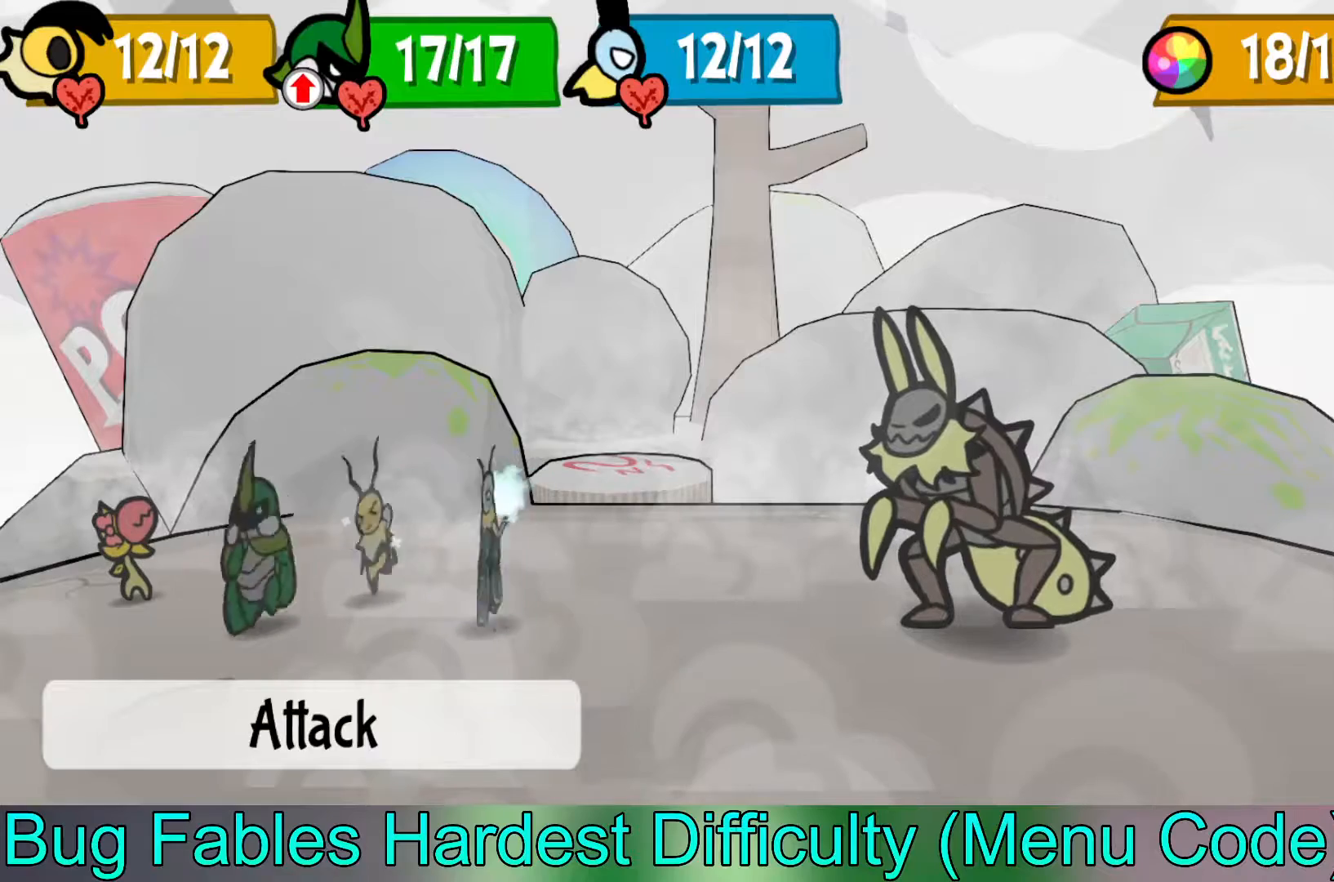
{"buttons": [], "left_stick": "center", "events": []}
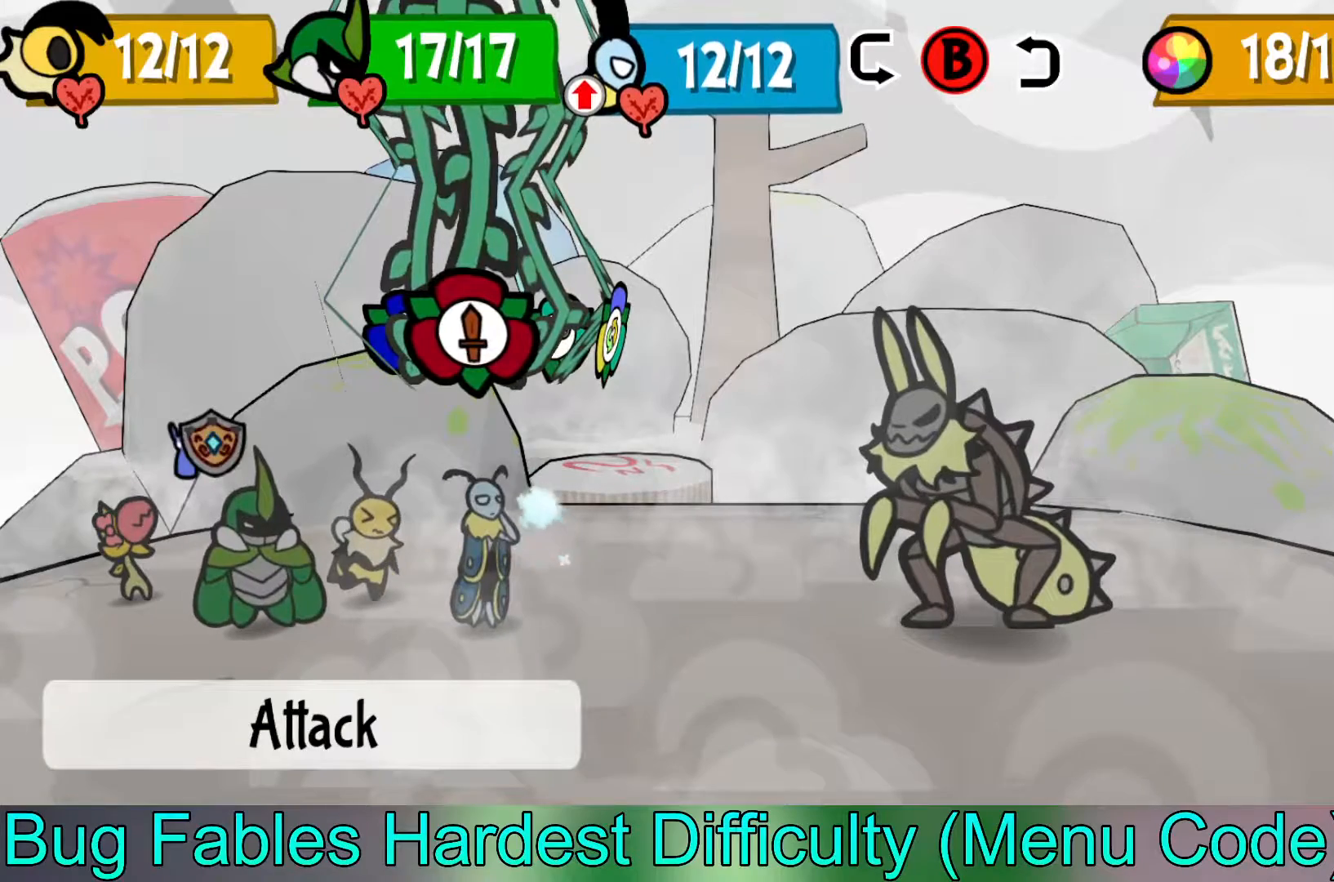
{"buttons": [], "left_stick": "center", "events": [[333, "X", "down"], [433, "X", "up"]]}
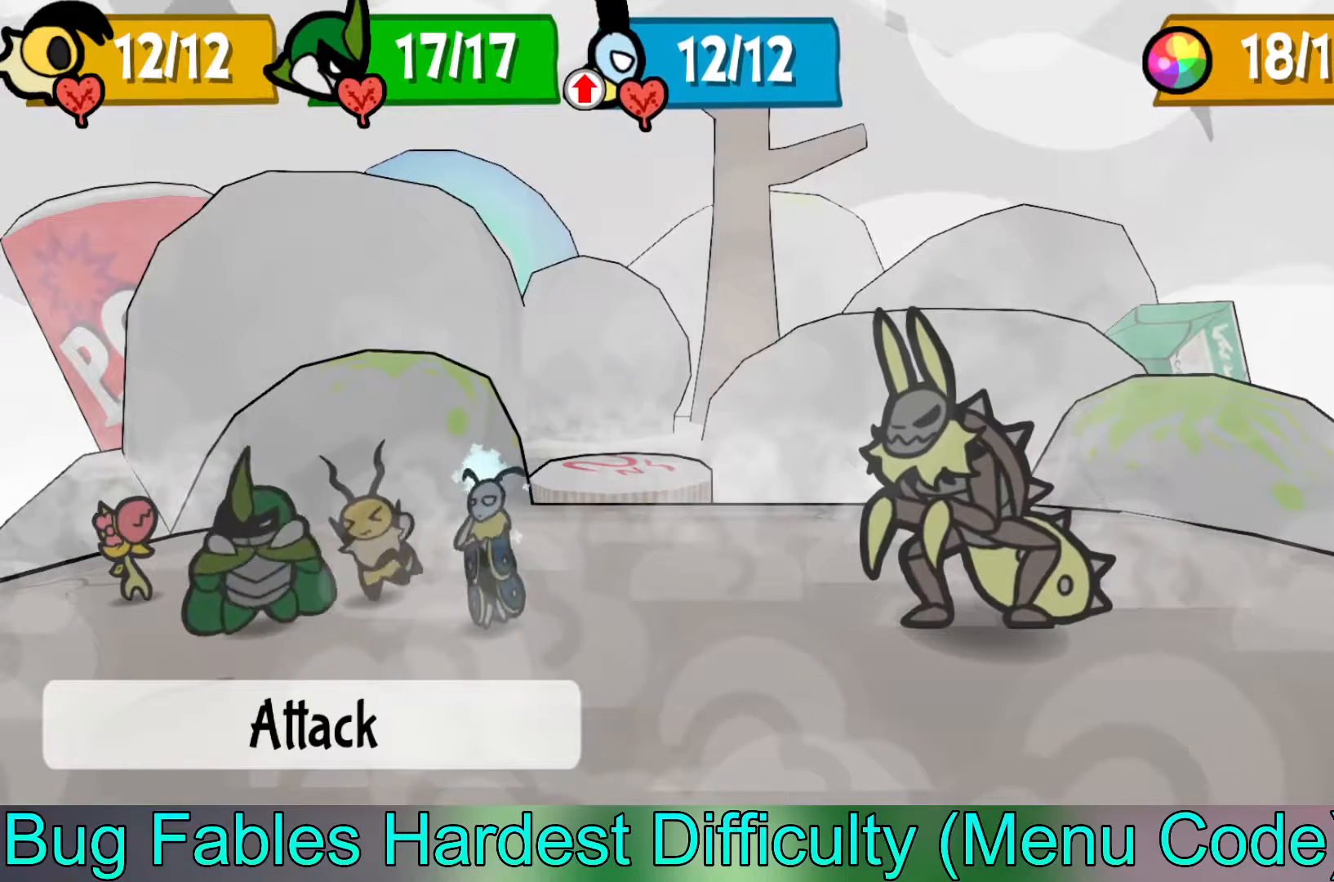
{"buttons": [], "left_stick": "center", "events": []}
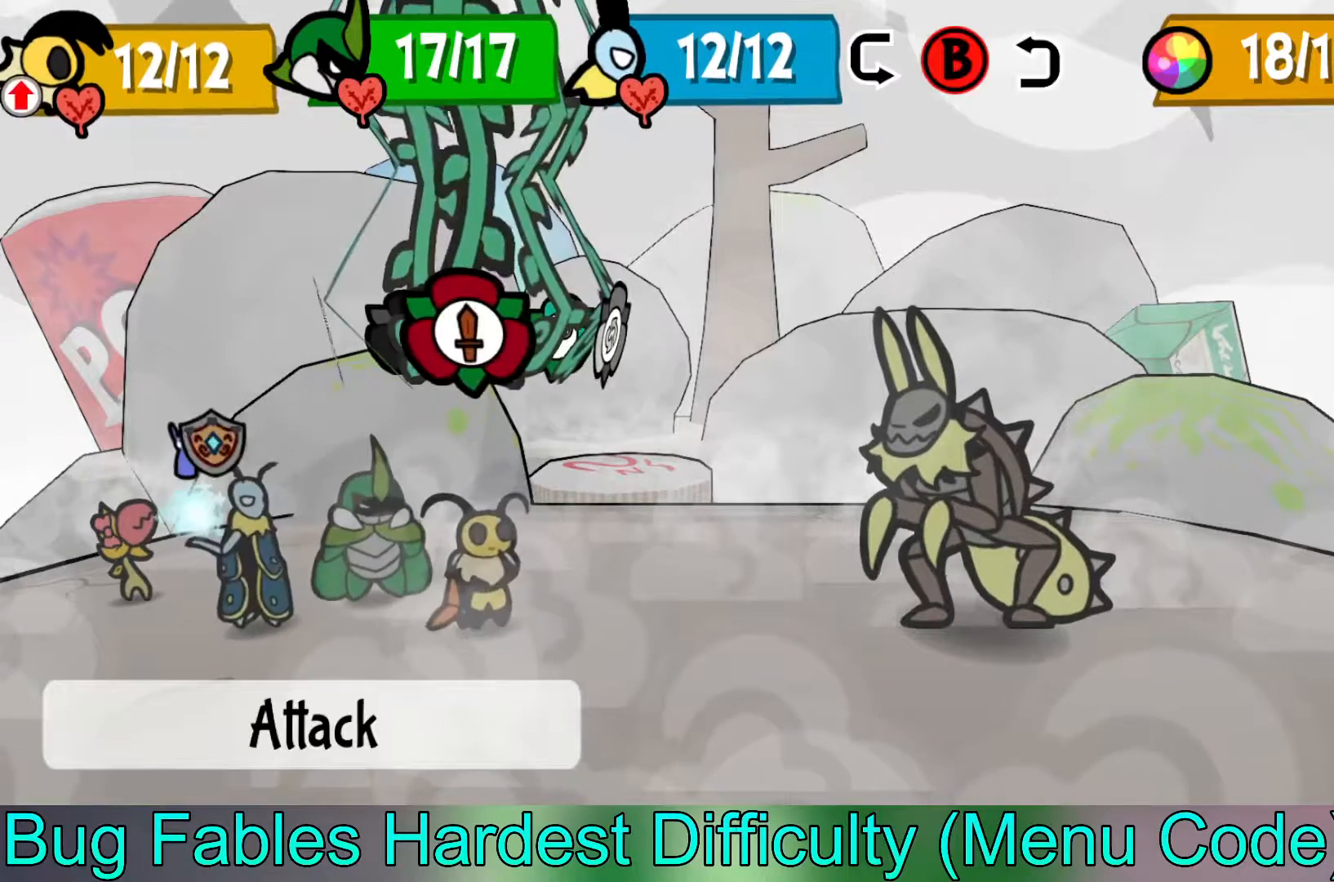
{"buttons": [], "left_stick": "center", "events": []}
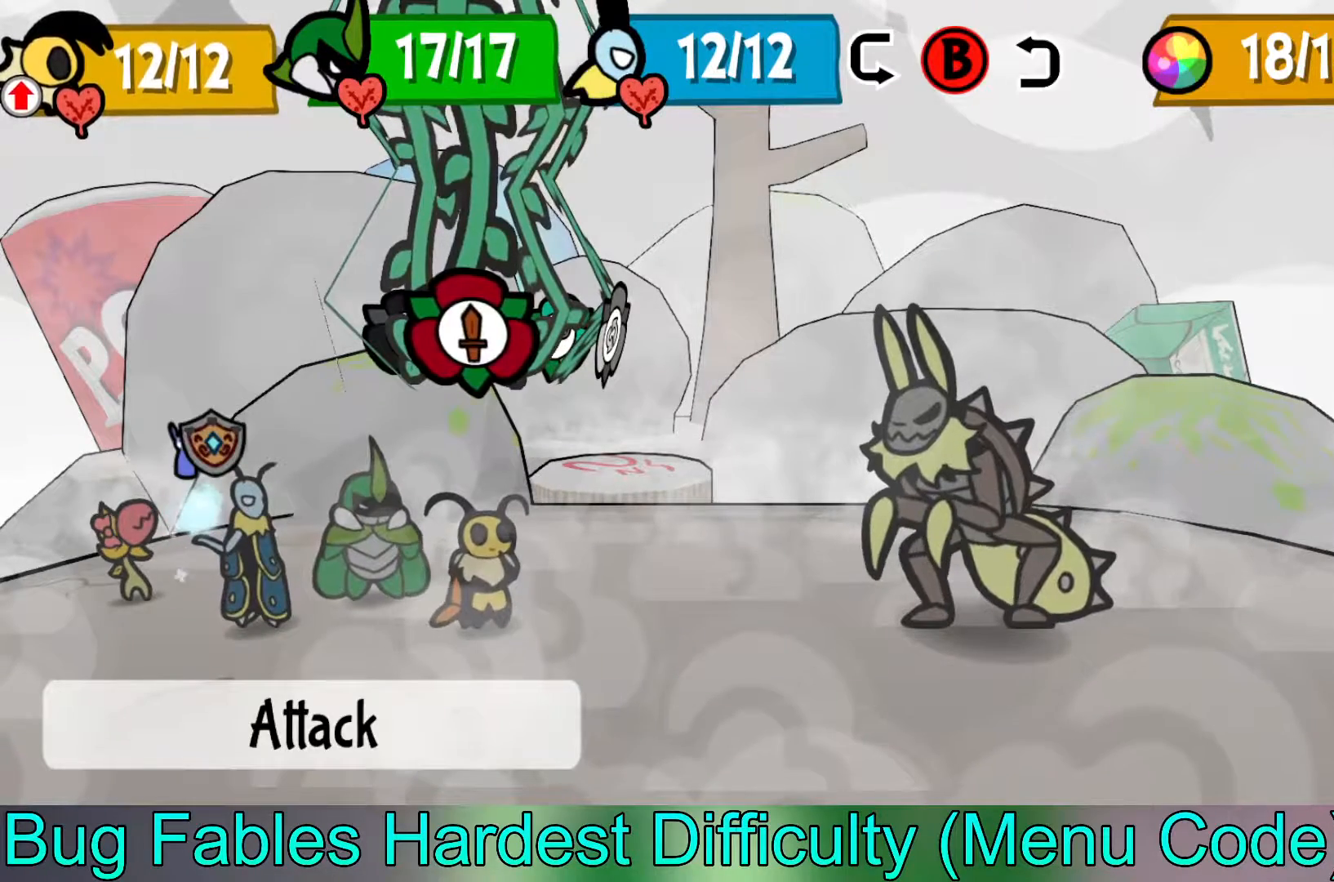
{"buttons": [], "left_stick": "left", "events": [[83, "B", "down"], [200, "B", "up"], [400, "left_stick", "left"]]}
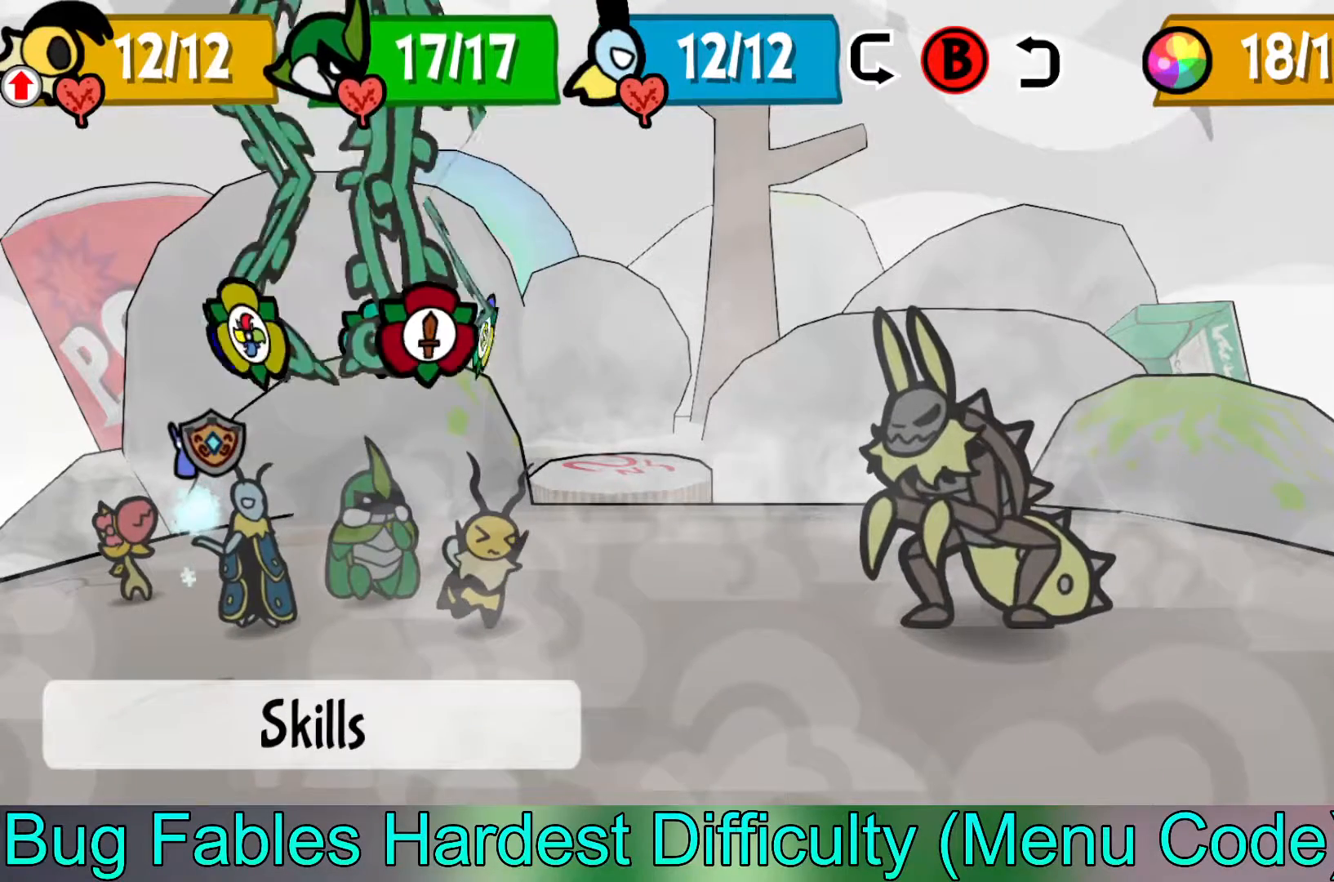
{"buttons": [], "left_stick": "left", "events": [[100, "left_stick", "center"], [200, "left_stick", "left"], [367, "left_stick", "center"], [467, "left_stick", "left"]]}